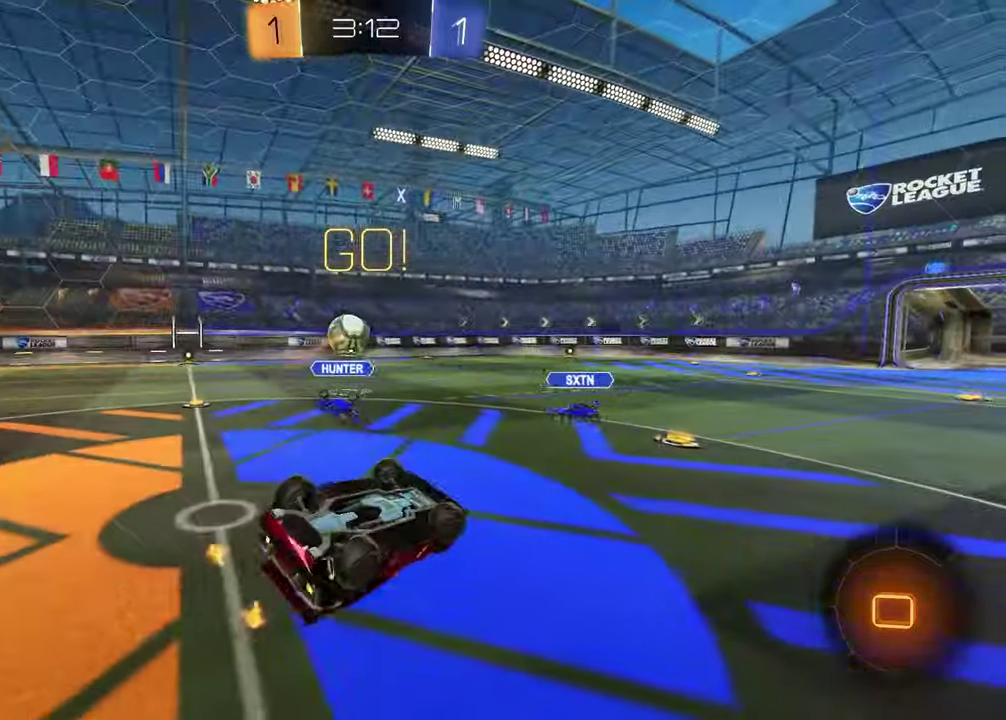
Gameplay with a controller (PlayStation layout); each line is a JSON object with the inputs held at the frame after it. "events" lists button and stick changes between this image and that frame as [ms after this image, input, new state], when the widget could be followed in between. Not read: L1 R1.
{"buttons": ["R2"], "left_stick": "up-right", "right_stick": "center", "events": [[17, "left_stick", "left"], [100, "left_stick", "down-right"], [167, "left_stick", "up"], [283, "left_stick", "down-left"], [317, "SQUARE", "up"], [367, "R2", "down"], [417, "left_stick", "up-right"]]}
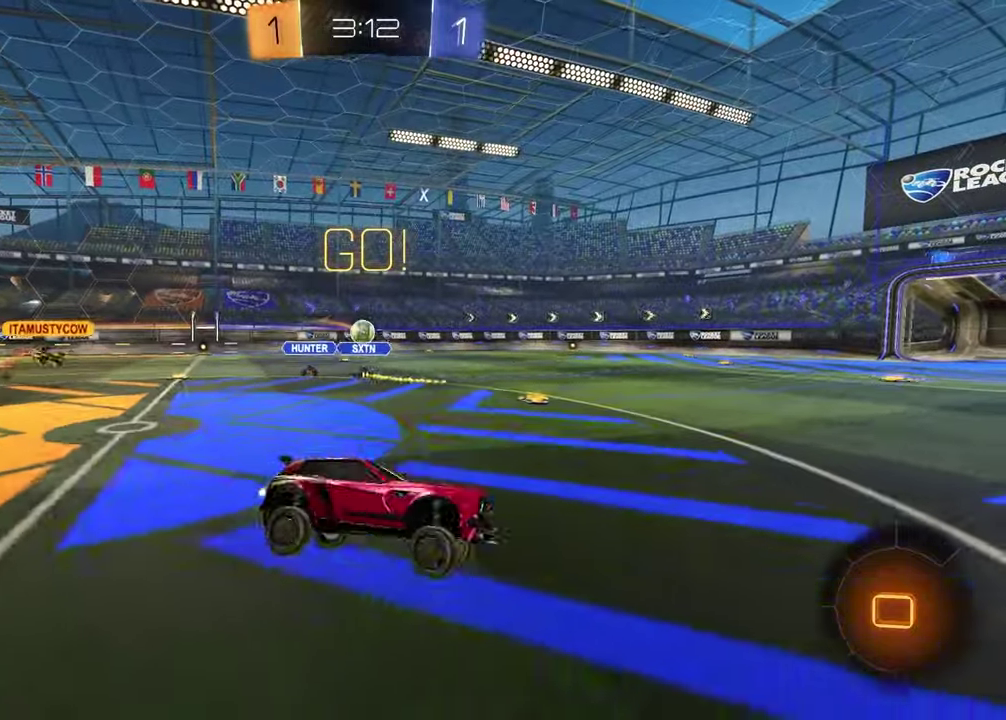
{"buttons": ["R2"], "left_stick": "up-right", "right_stick": "center", "events": [[300, "left_stick", "center"], [450, "left_stick", "right"], [500, "left_stick", "up-right"]]}
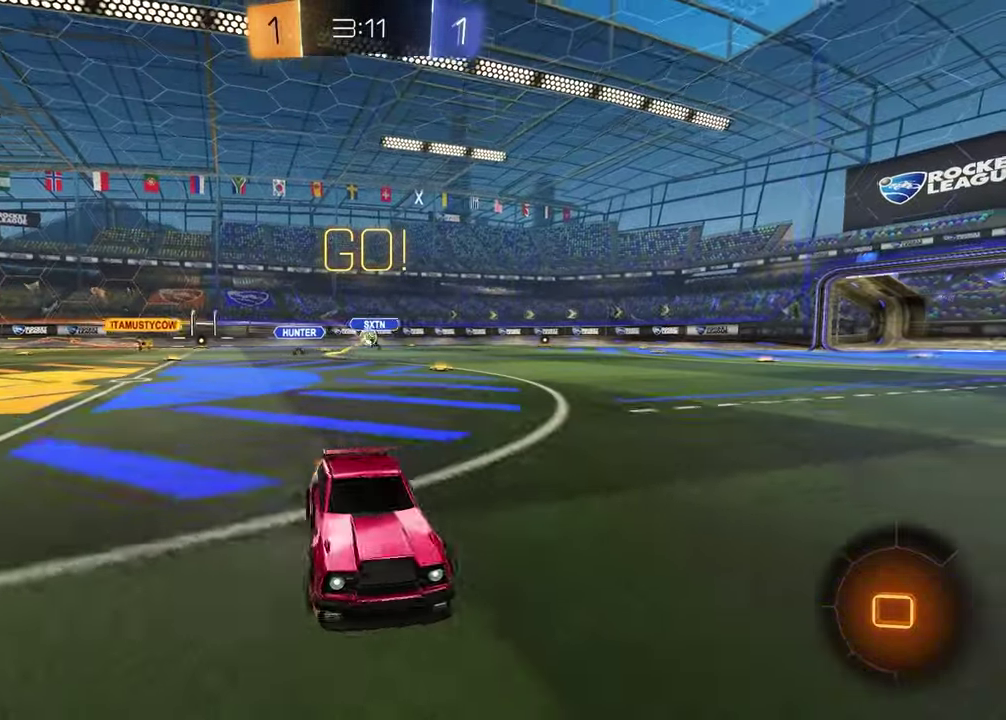
{"buttons": ["TRIANGLE", "R2"], "left_stick": "down-right", "right_stick": "center", "events": [[100, "CROSS", "down"], [167, "CROSS", "up"], [250, "CROSS", "down"], [300, "left_stick", "down-left"], [350, "left_stick", "down"], [367, "CROSS", "up"], [450, "TRIANGLE", "down"], [500, "left_stick", "down-right"]]}
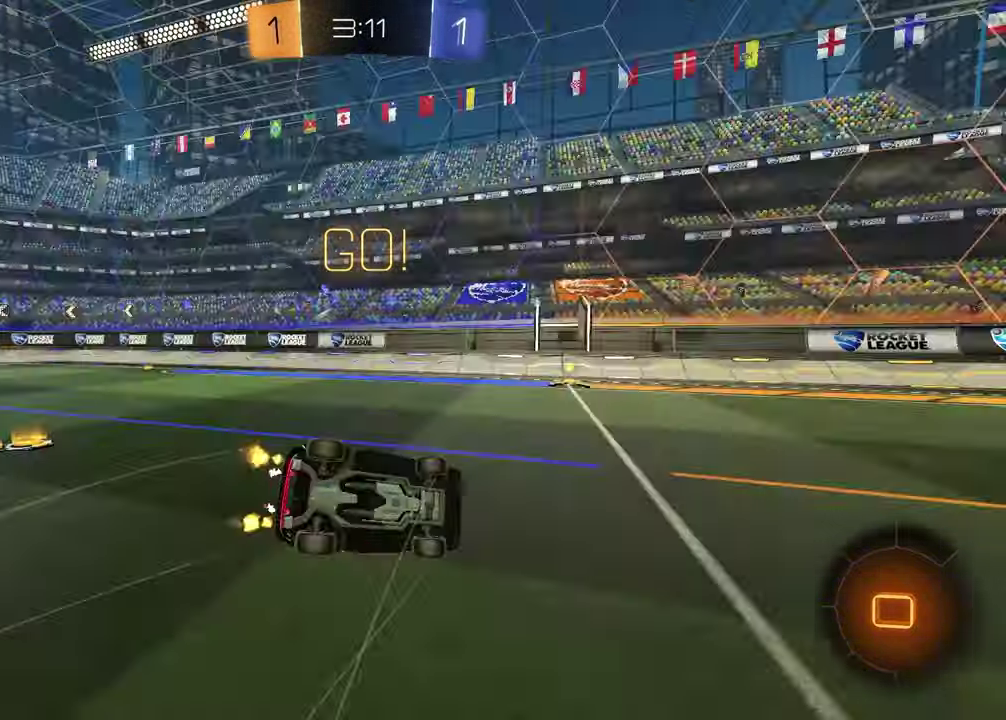
{"buttons": ["R2"], "left_stick": "center", "right_stick": "center", "events": [[67, "TRIANGLE", "up"], [233, "left_stick", "center"], [283, "left_stick", "down-left"], [400, "left_stick", "up-right"], [450, "left_stick", "down-left"], [500, "left_stick", "center"]]}
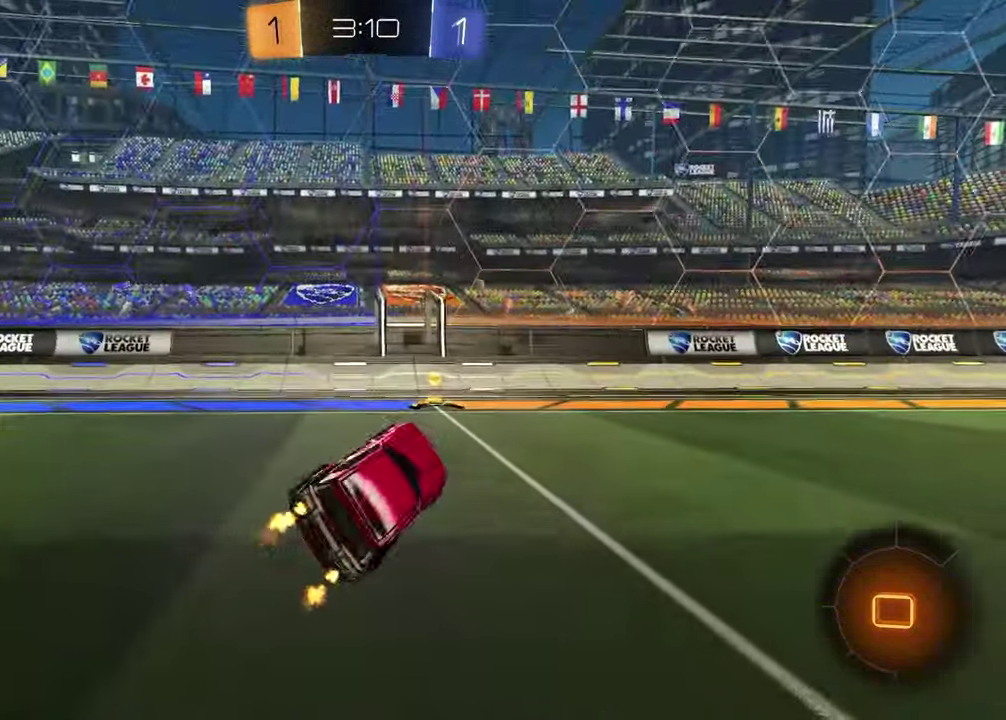
{"buttons": ["R2"], "left_stick": "left", "right_stick": "center", "events": [[267, "TRIANGLE", "down"], [283, "left_stick", "right"], [367, "TRIANGLE", "up"], [400, "left_stick", "center"], [467, "left_stick", "left"]]}
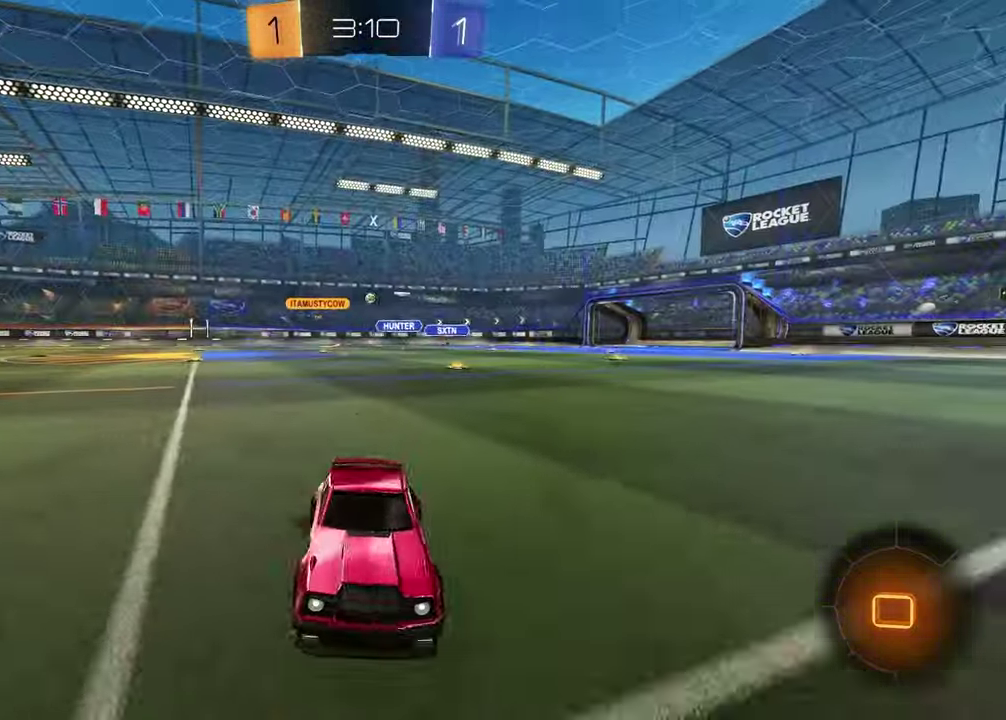
{"buttons": ["R2"], "left_stick": "left", "right_stick": "center", "events": []}
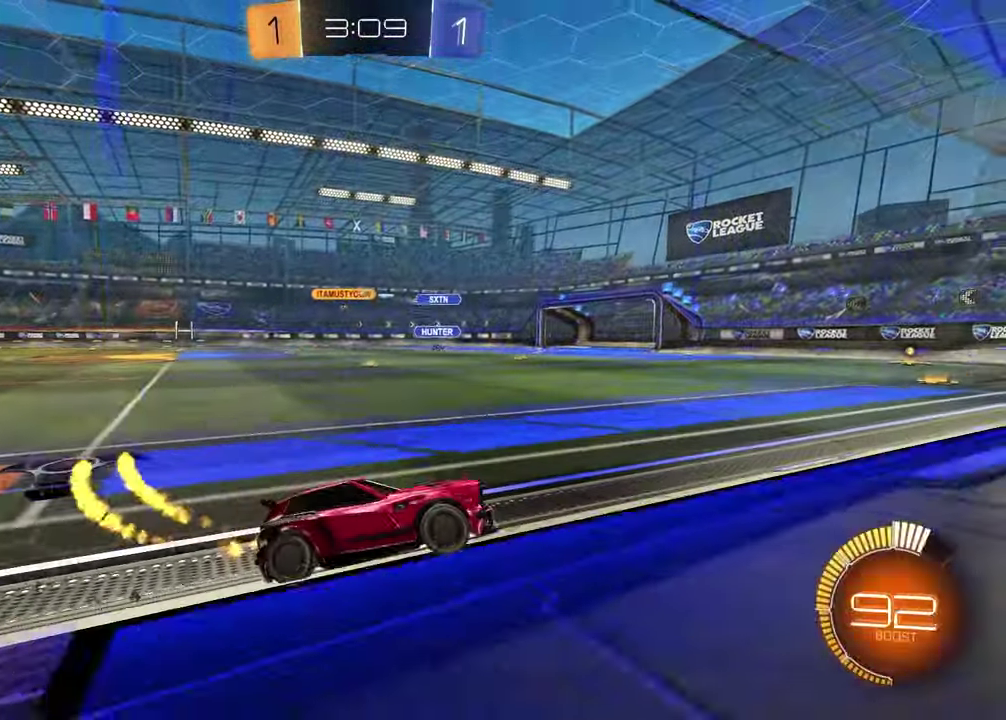
{"buttons": ["R2"], "left_stick": "left", "right_stick": "center", "events": []}
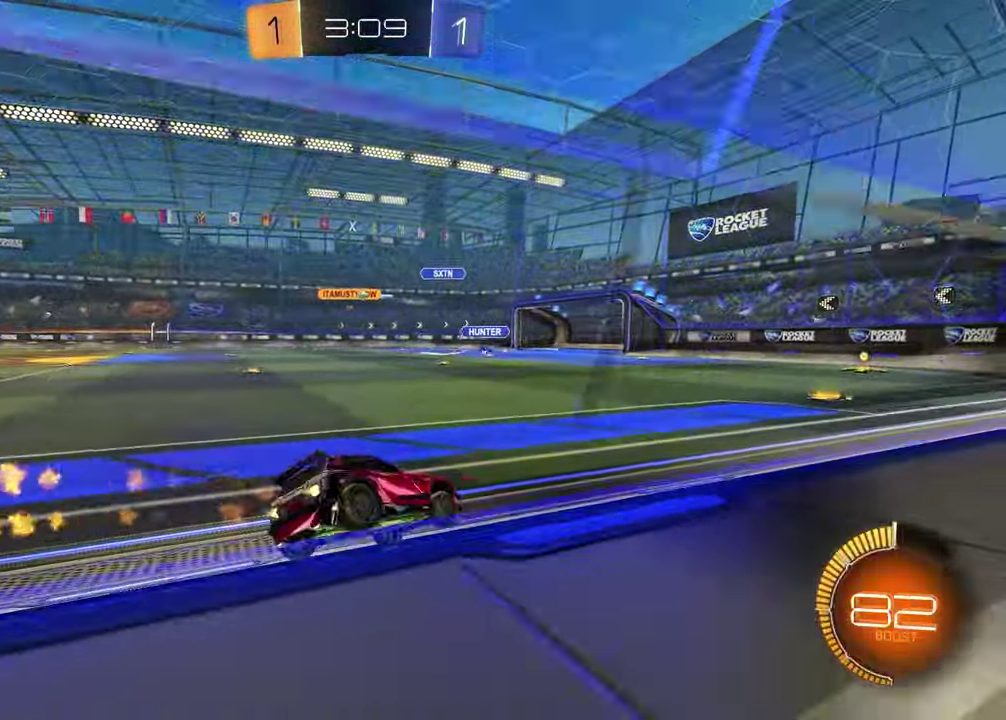
{"buttons": ["R2"], "left_stick": "center", "right_stick": "center", "events": [[300, "left_stick", "center"]]}
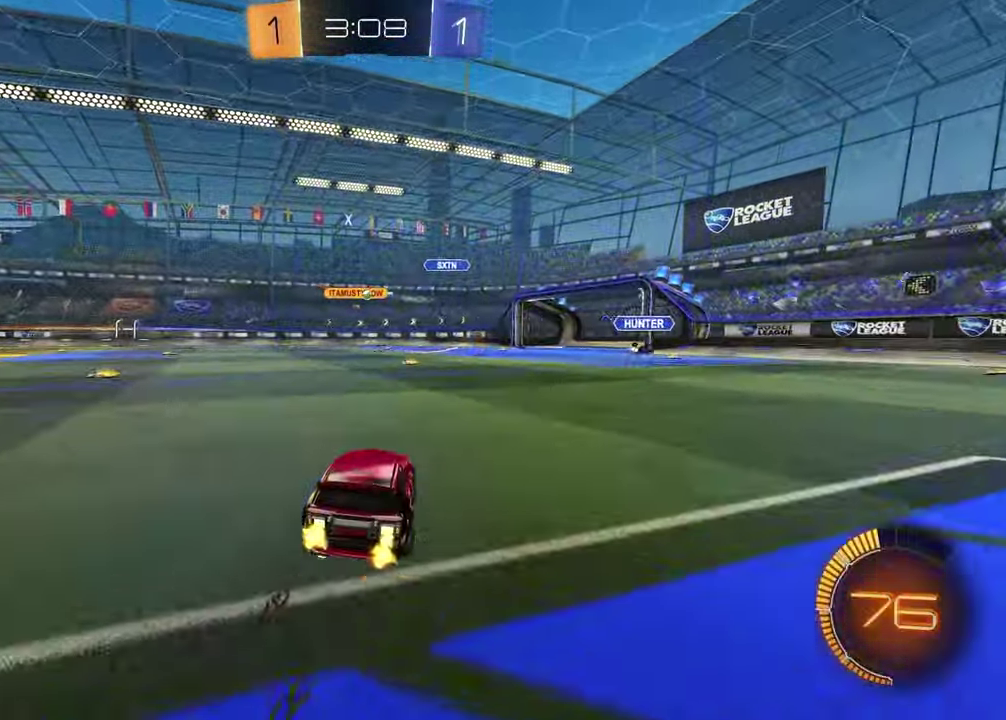
{"buttons": ["R2"], "left_stick": "left", "right_stick": "center", "events": [[450, "left_stick", "left"]]}
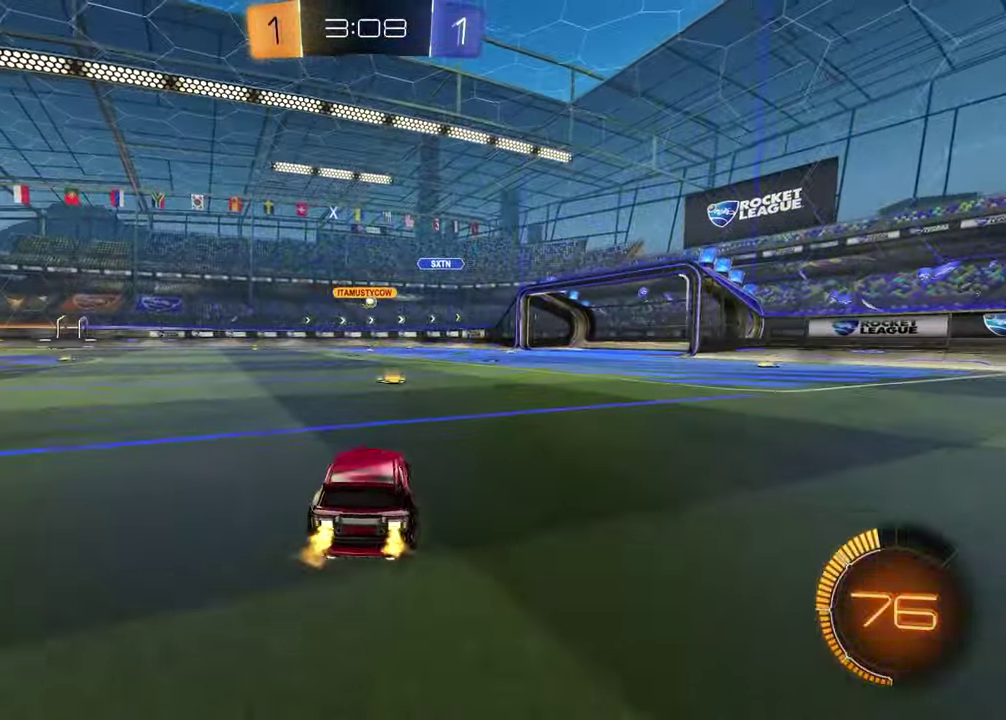
{"buttons": ["R2"], "left_stick": "center", "right_stick": "center", "events": [[17, "left_stick", "center"], [167, "left_stick", "up-right"], [233, "left_stick", "center"], [300, "left_stick", "right"], [417, "left_stick", "center"]]}
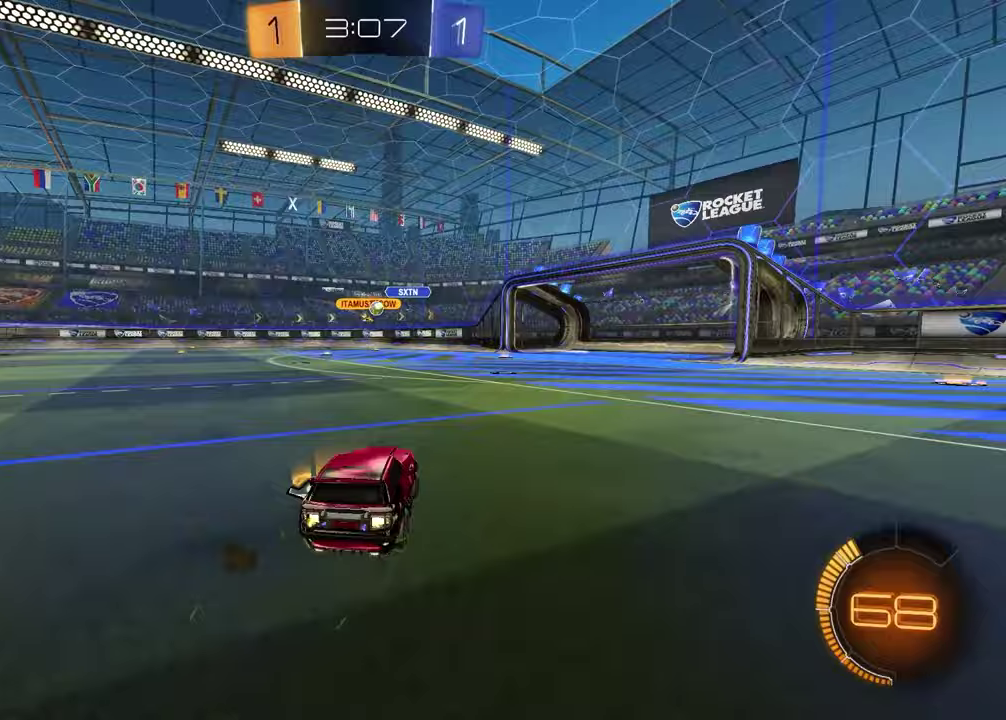
{"buttons": ["R2"], "left_stick": "up-right", "right_stick": "center", "events": [[283, "left_stick", "up-right"]]}
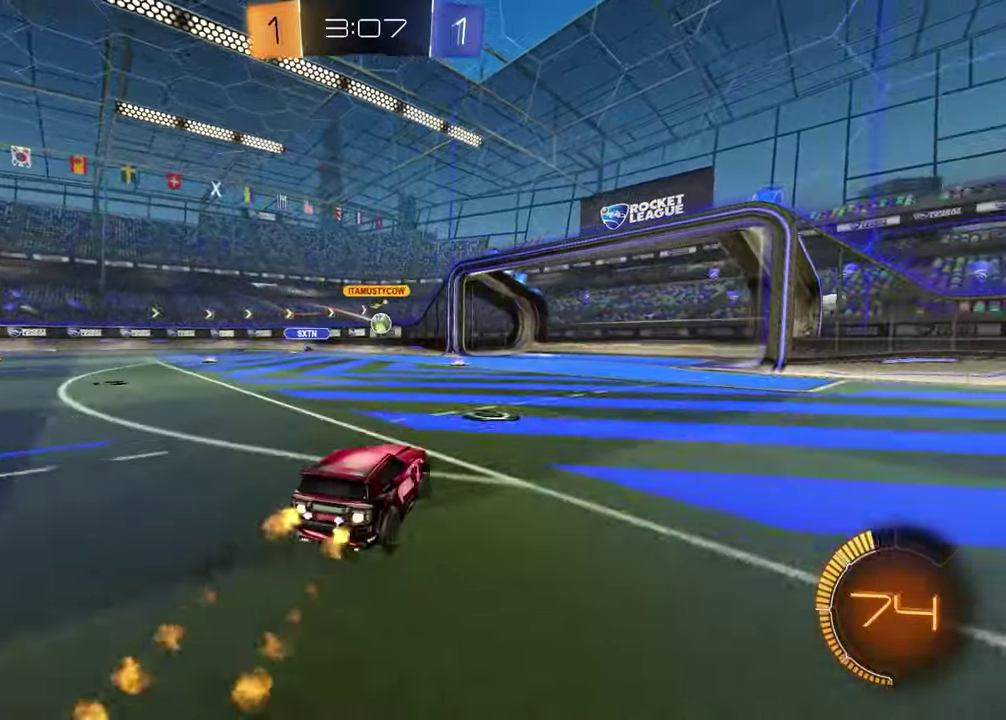
{"buttons": [], "left_stick": "left", "right_stick": "center", "events": [[83, "left_stick", "center"], [333, "left_stick", "left"], [417, "R2", "up"]]}
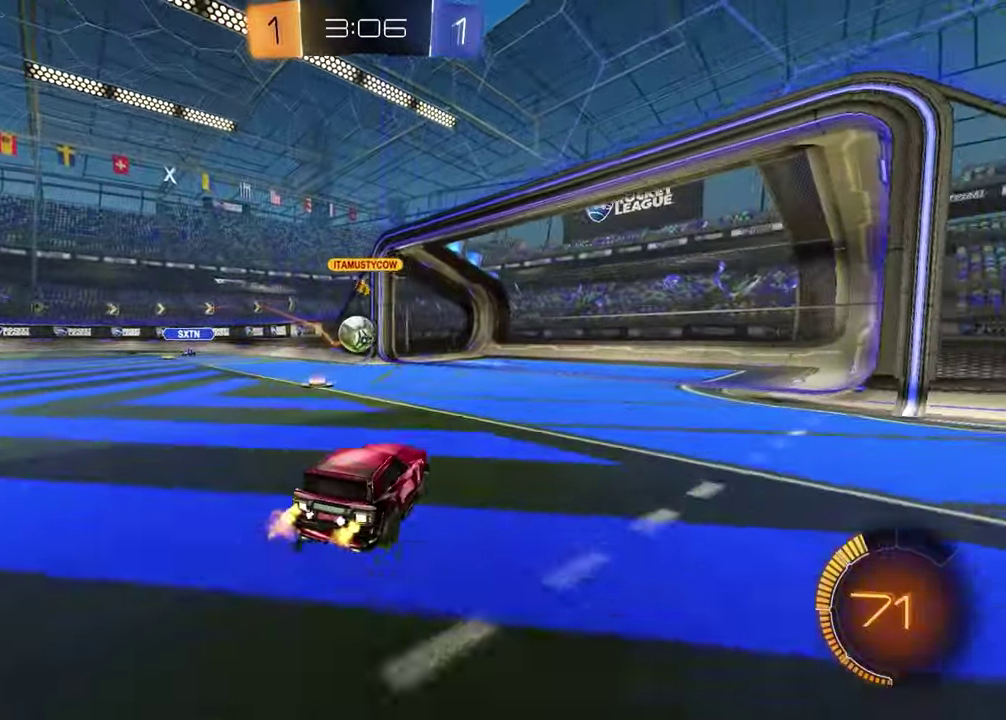
{"buttons": ["CROSS", "R2"], "left_stick": "up-right", "right_stick": "center", "events": [[100, "R2", "down"], [150, "CROSS", "down"], [150, "left_stick", "down"], [317, "CROSS", "up"], [317, "left_stick", "left"], [400, "left_stick", "up"], [467, "left_stick", "up-right"], [483, "CROSS", "down"]]}
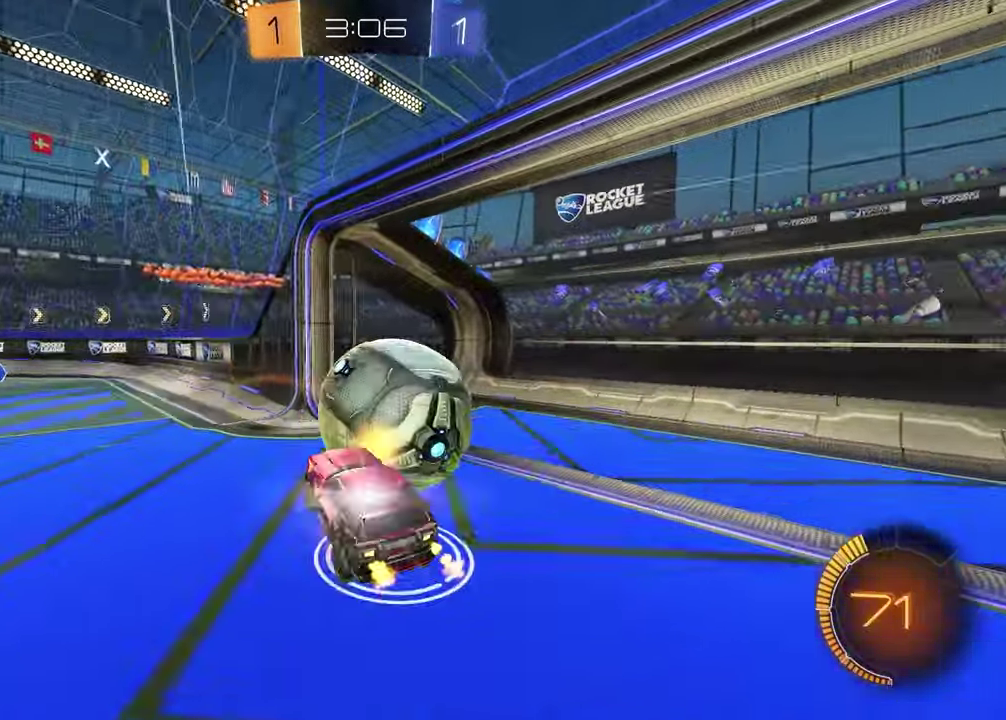
{"buttons": ["SQUARE"], "left_stick": "right", "right_stick": "center", "events": [[33, "left_stick", "right"], [100, "CROSS", "up"], [117, "left_stick", "down"], [333, "TRIANGLE", "down"], [400, "R2", "up"], [433, "TRIANGLE", "up"], [433, "left_stick", "center"], [450, "SQUARE", "down"], [483, "left_stick", "right"]]}
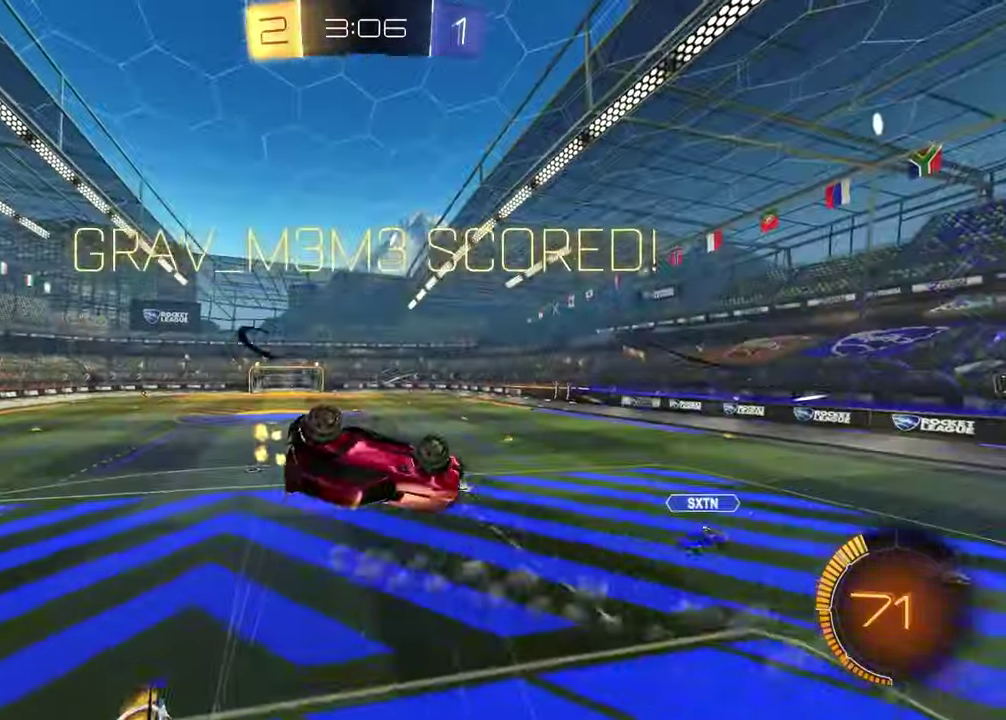
{"buttons": ["SQUARE"], "left_stick": "center", "right_stick": "center", "events": [[83, "left_stick", "down-right"], [283, "left_stick", "center"]]}
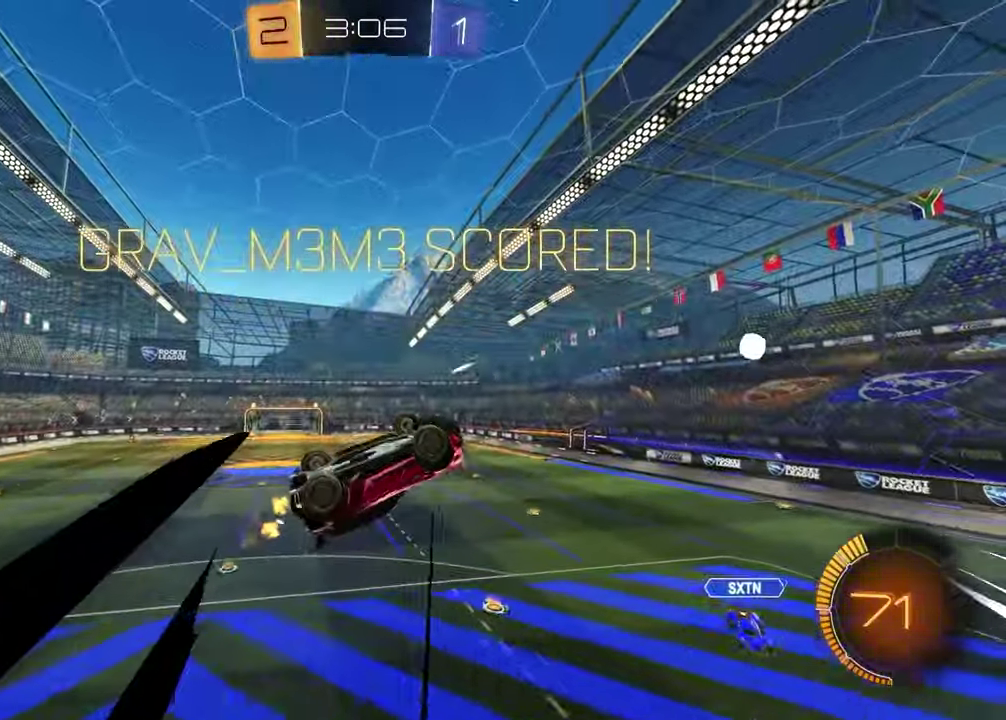
{"buttons": ["SQUARE"], "left_stick": "right", "right_stick": "center", "events": [[67, "DPAD_LEFT", "down"], [167, "DPAD_LEFT", "up"], [217, "DPAD_LEFT", "down"], [283, "DPAD_LEFT", "up"], [433, "left_stick", "right"]]}
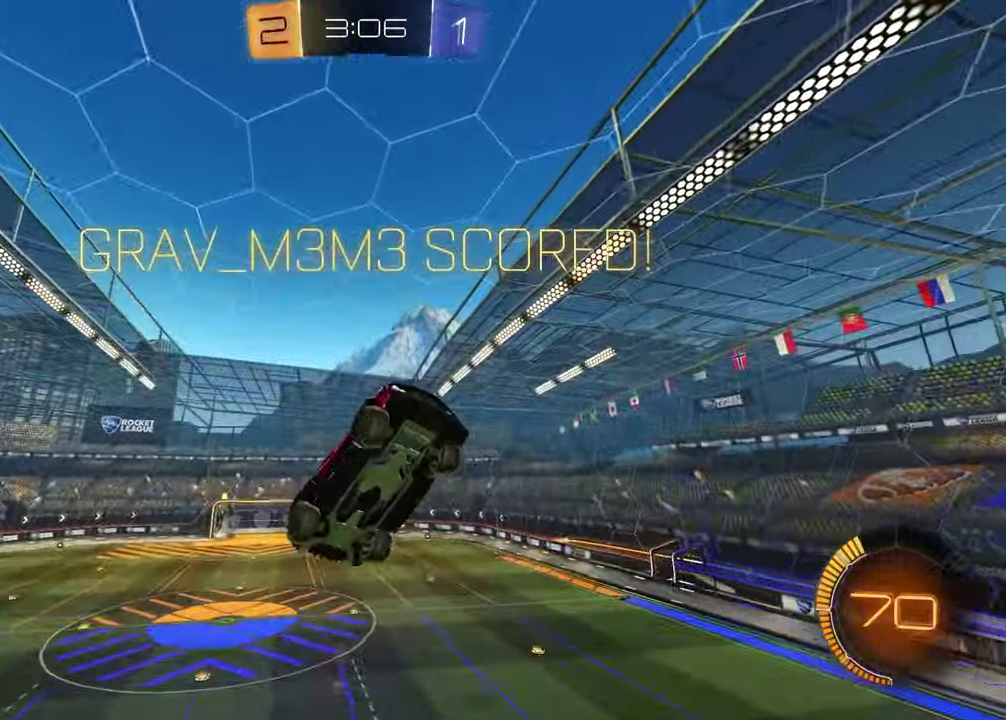
{"buttons": ["SQUARE"], "left_stick": "up", "right_stick": "center", "events": [[117, "left_stick", "down-left"], [217, "left_stick", "up"]]}
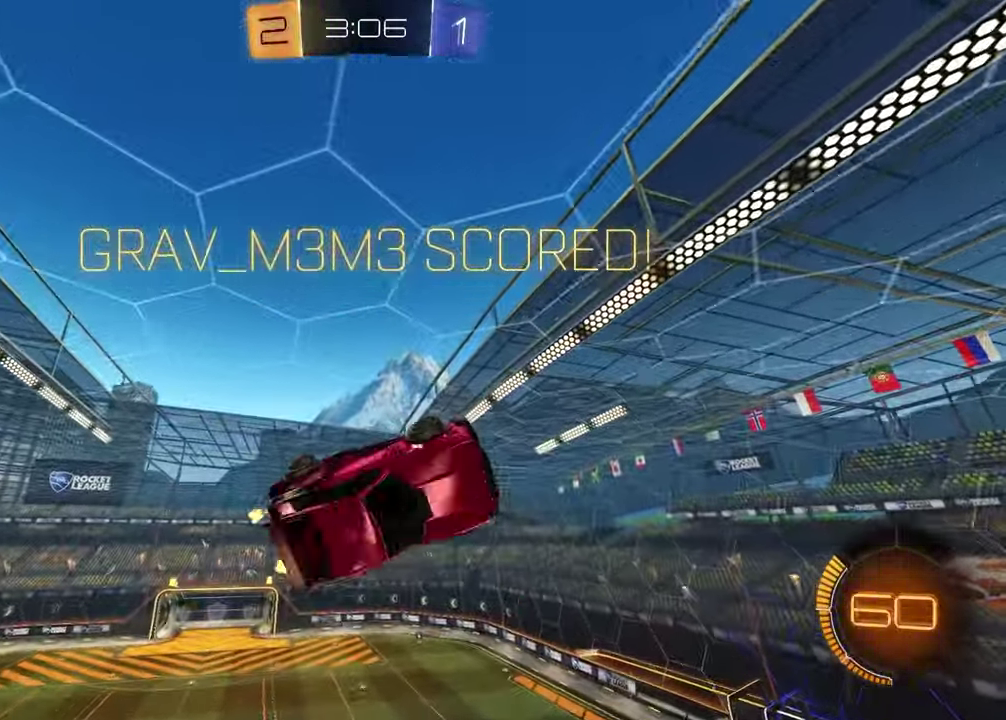
{"buttons": [], "left_stick": "down", "right_stick": "center", "events": [[133, "left_stick", "right"], [217, "SQUARE", "up"], [250, "left_stick", "down-right"], [400, "left_stick", "down"]]}
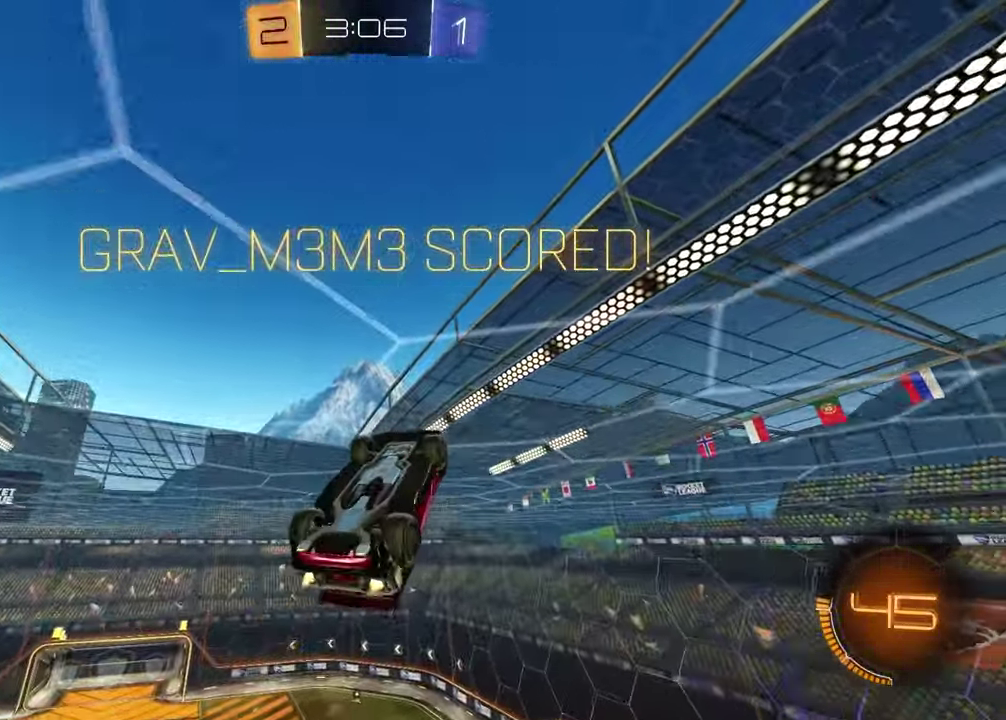
{"buttons": ["CROSS"], "left_stick": "up-right", "right_stick": "center", "events": [[267, "left_stick", "right"], [283, "CROSS", "down"], [367, "CROSS", "up"], [367, "left_stick", "up-right"], [483, "CROSS", "down"]]}
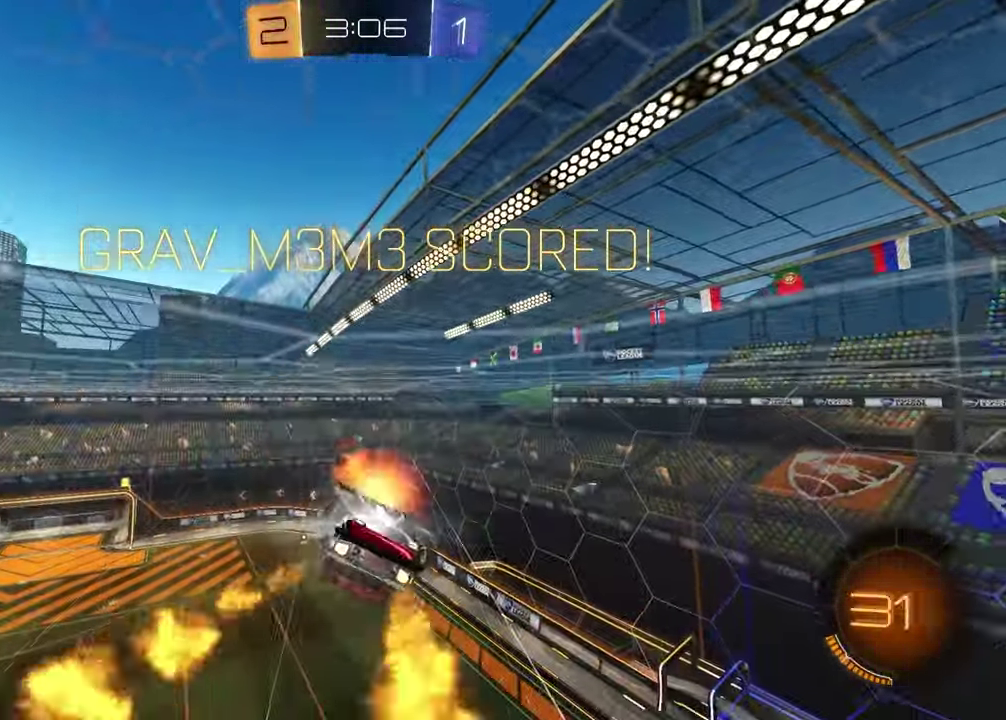
{"buttons": ["SQUARE"], "left_stick": "down-right", "right_stick": "center", "events": [[117, "CROSS", "up"], [300, "left_stick", "center"], [383, "left_stick", "right"], [433, "SQUARE", "down"], [467, "left_stick", "down-right"]]}
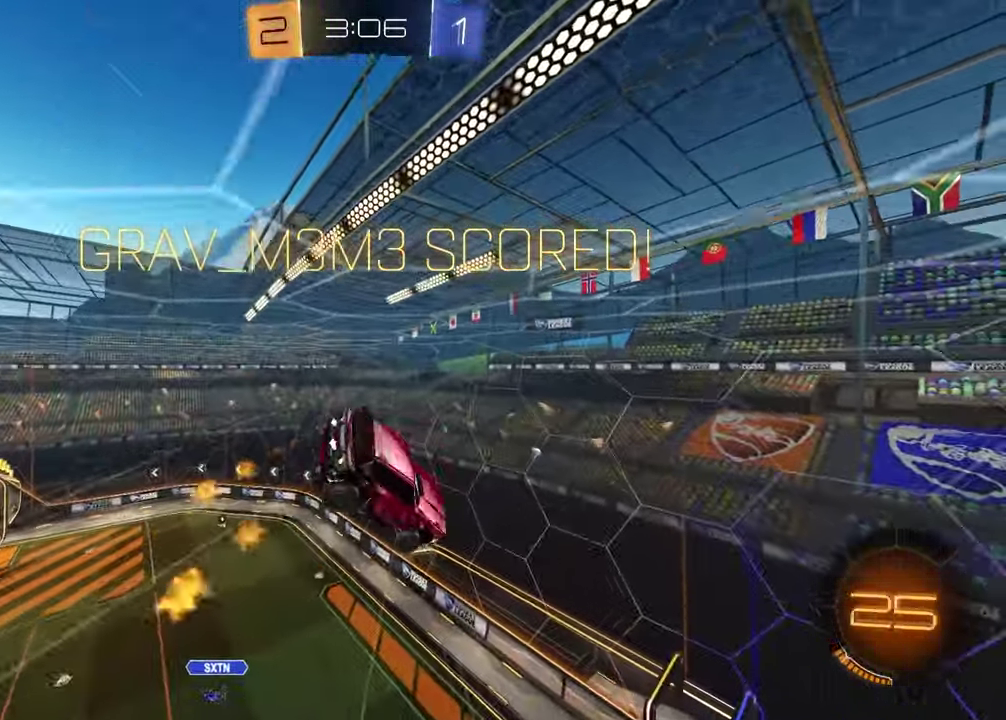
{"buttons": [], "left_stick": "center", "right_stick": "center", "events": [[50, "left_stick", "up-left"], [100, "left_stick", "down-right"], [383, "SQUARE", "up"], [417, "left_stick", "center"]]}
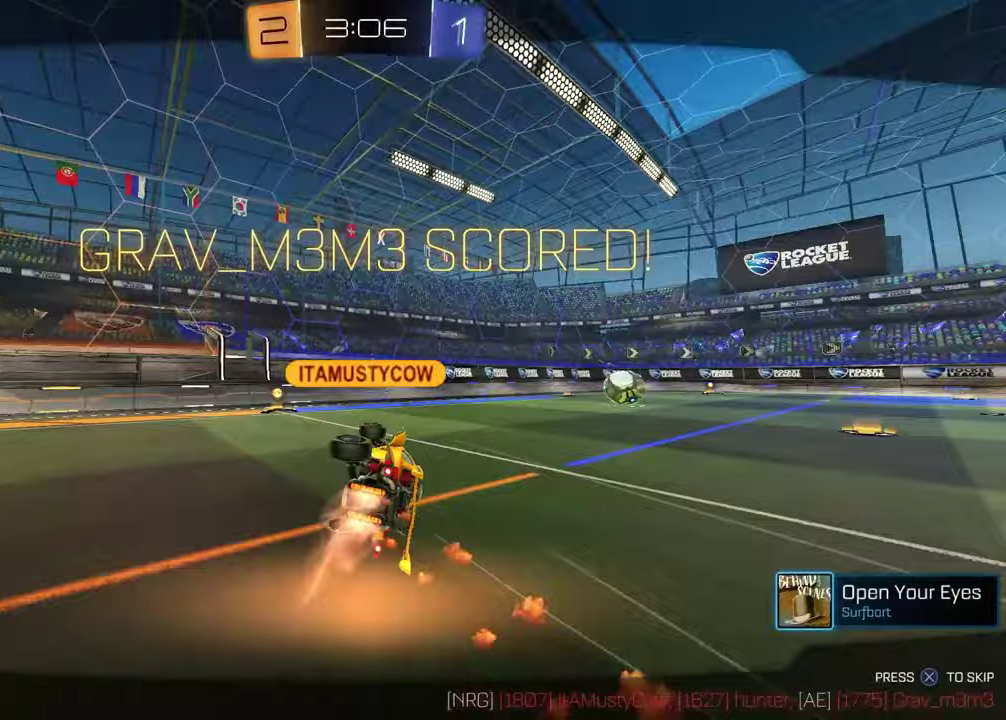
{"buttons": [], "left_stick": "center", "right_stick": "center", "events": [[267, "CROSS", "down"], [383, "CROSS", "up"]]}
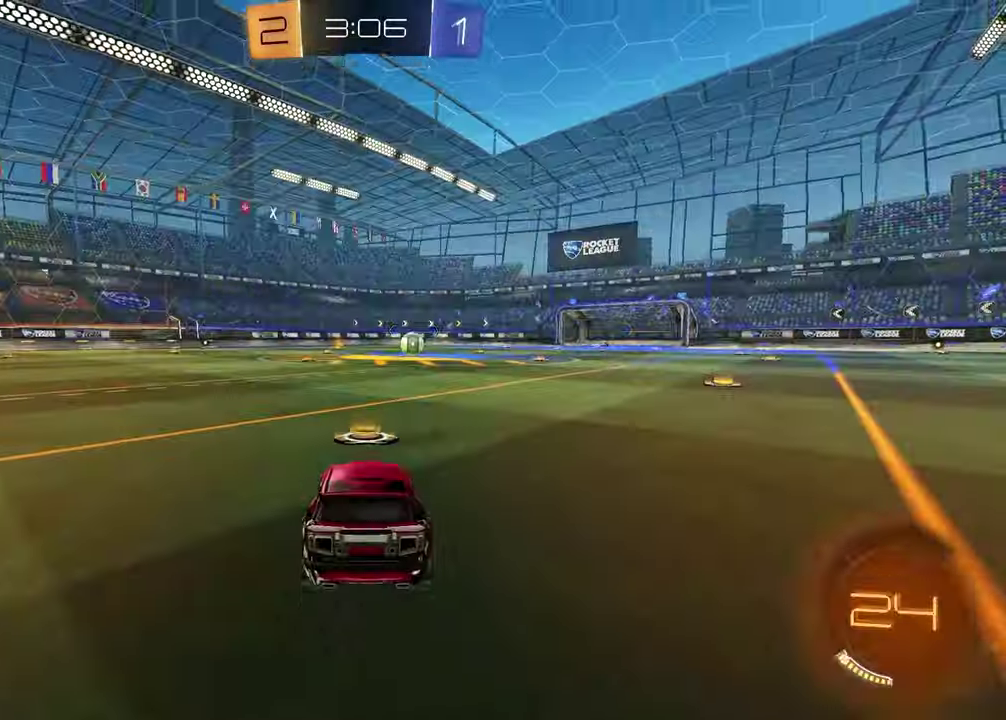
{"buttons": [], "left_stick": "center", "right_stick": "center", "events": []}
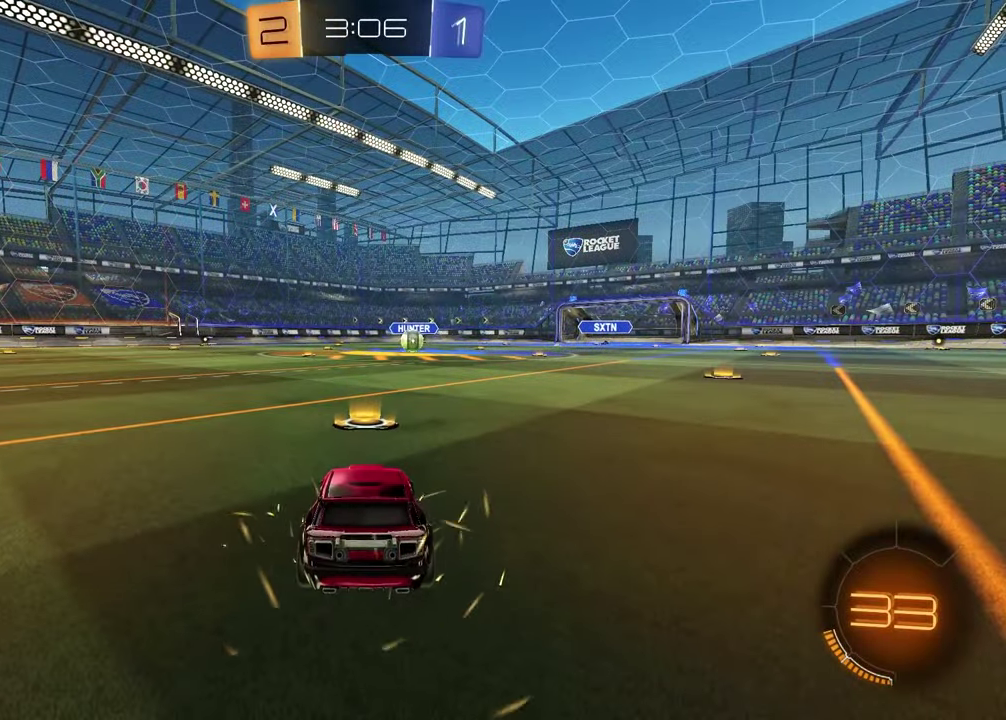
{"buttons": [], "left_stick": "center", "right_stick": "center", "events": []}